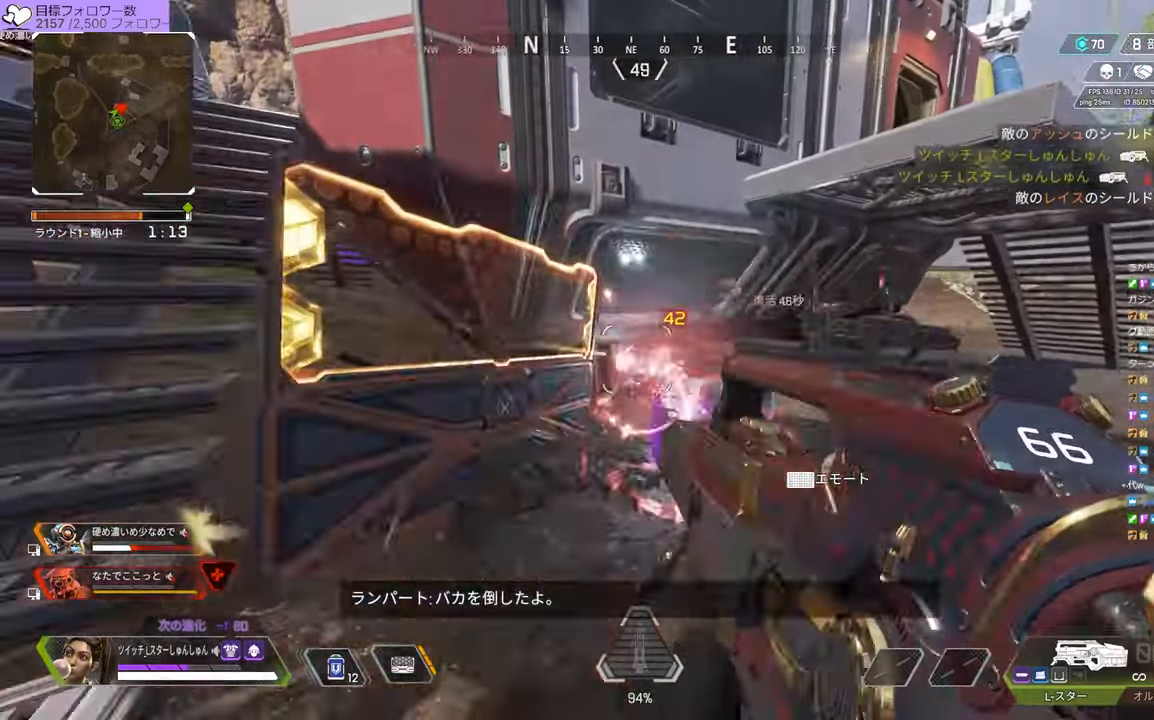
Gameplay with a controller (PlayStation layout); each line is a JSON object with the inputs held at the frame after it. "events" lists button and stick changes between this image and that frame as [ms after this image, input, new state], when the widget could be followed in between. Not read: L3.
{"buttons": [], "left_stick": "up-right", "right_stick": "left", "events": [[100, "right_stick", "left"], [216, "R1", "down"], [266, "R1", "up"]]}
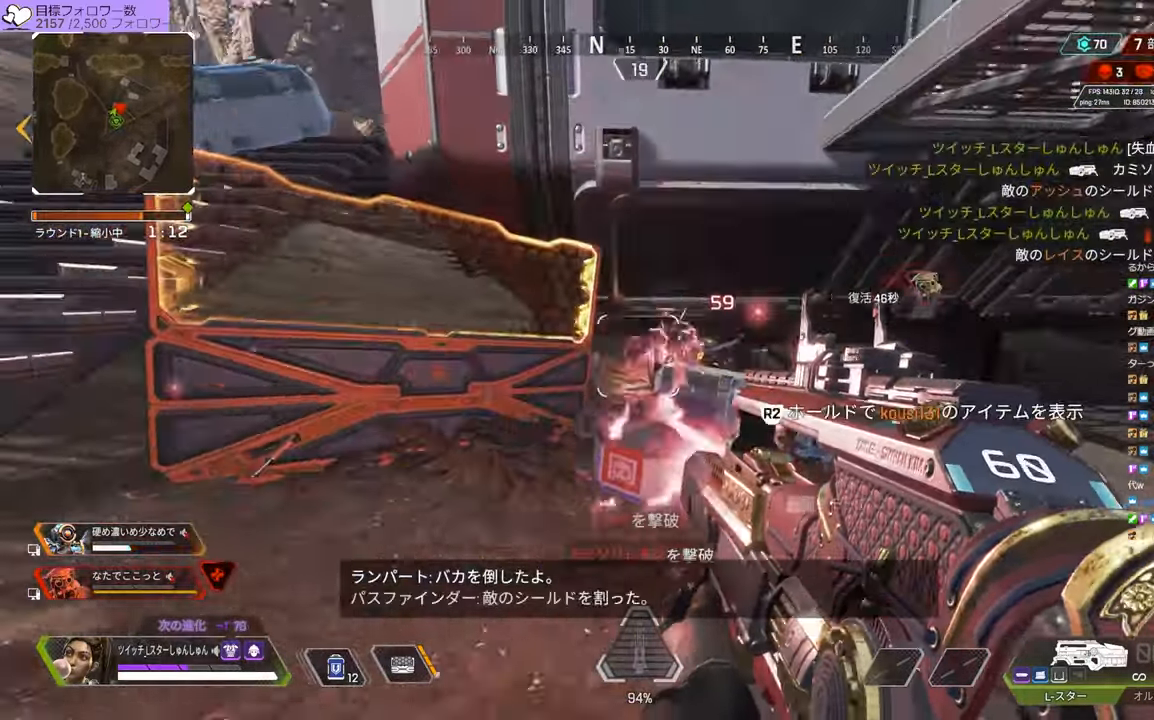
{"buttons": [], "left_stick": "up", "right_stick": "center", "events": [[133, "right_stick", "right"], [300, "left_stick", "up"], [433, "right_stick", "center"]]}
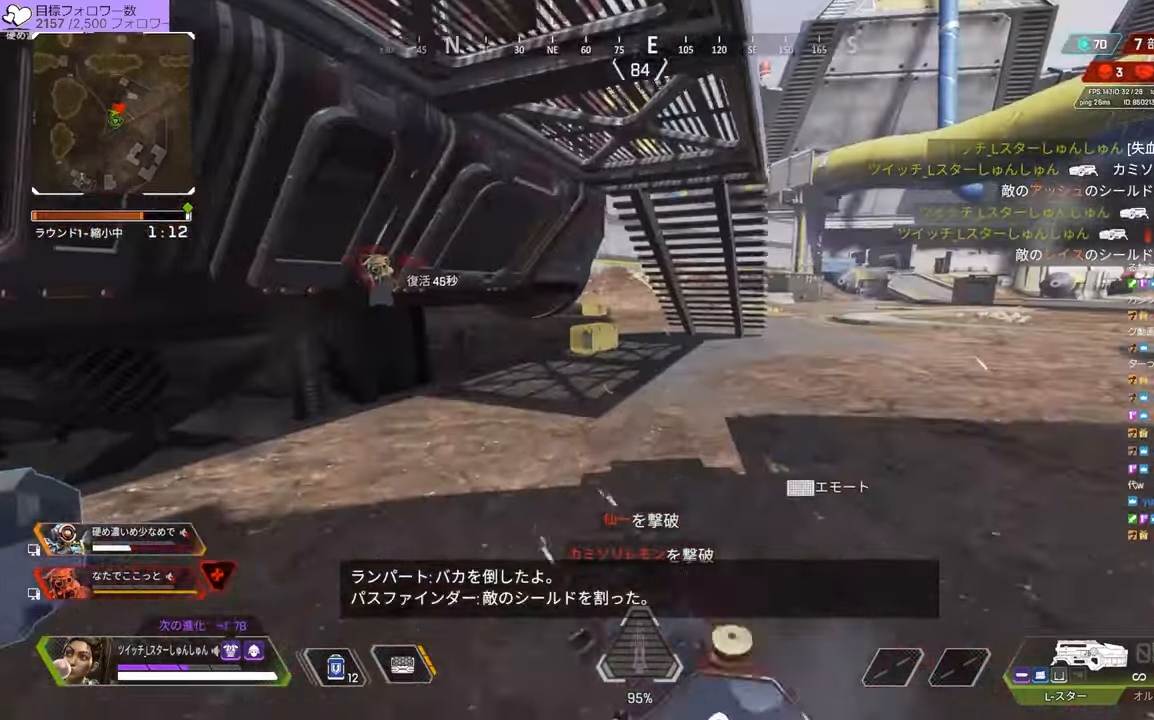
{"buttons": ["TRIANGLE"], "left_stick": "up", "right_stick": "center", "events": [[150, "R3", "down"], [366, "R3", "up"], [483, "TRIANGLE", "down"]]}
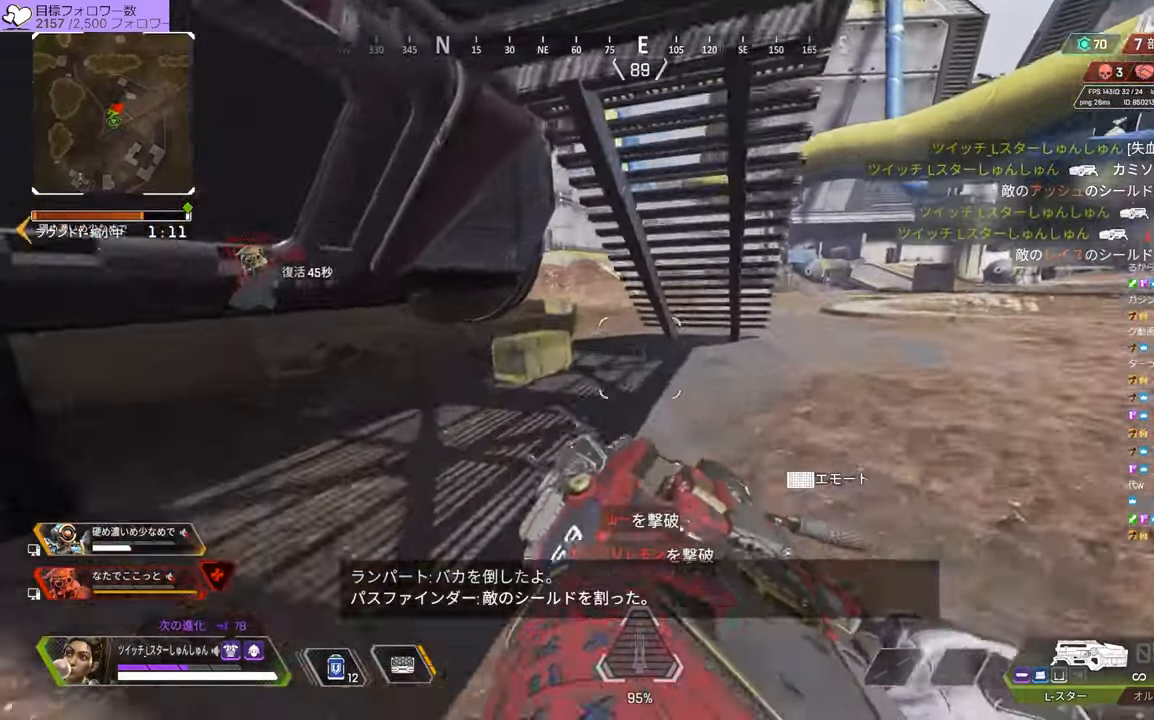
{"buttons": [], "left_stick": "up", "right_stick": "up-left", "events": [[66, "left_stick", "left"], [200, "left_stick", "center"], [233, "TRIANGLE", "up"], [316, "left_stick", "up-right"], [466, "left_stick", "up"], [500, "right_stick", "up-left"]]}
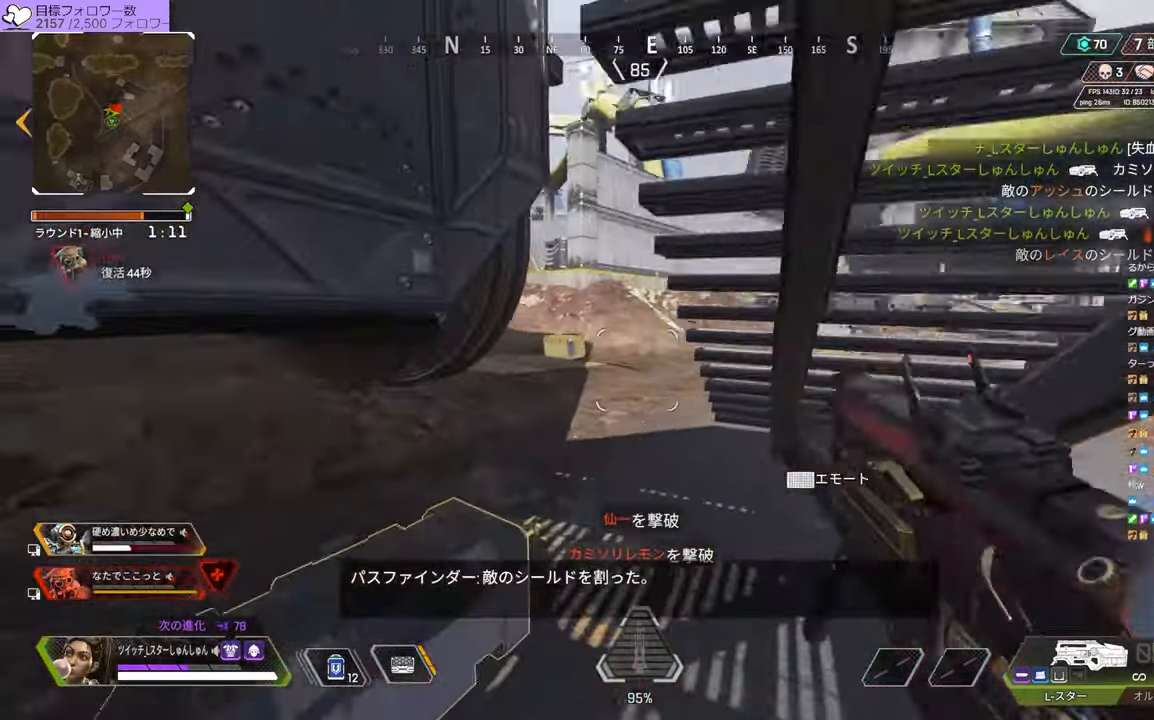
{"buttons": [], "left_stick": "up", "right_stick": "center", "events": [[350, "right_stick", "center"]]}
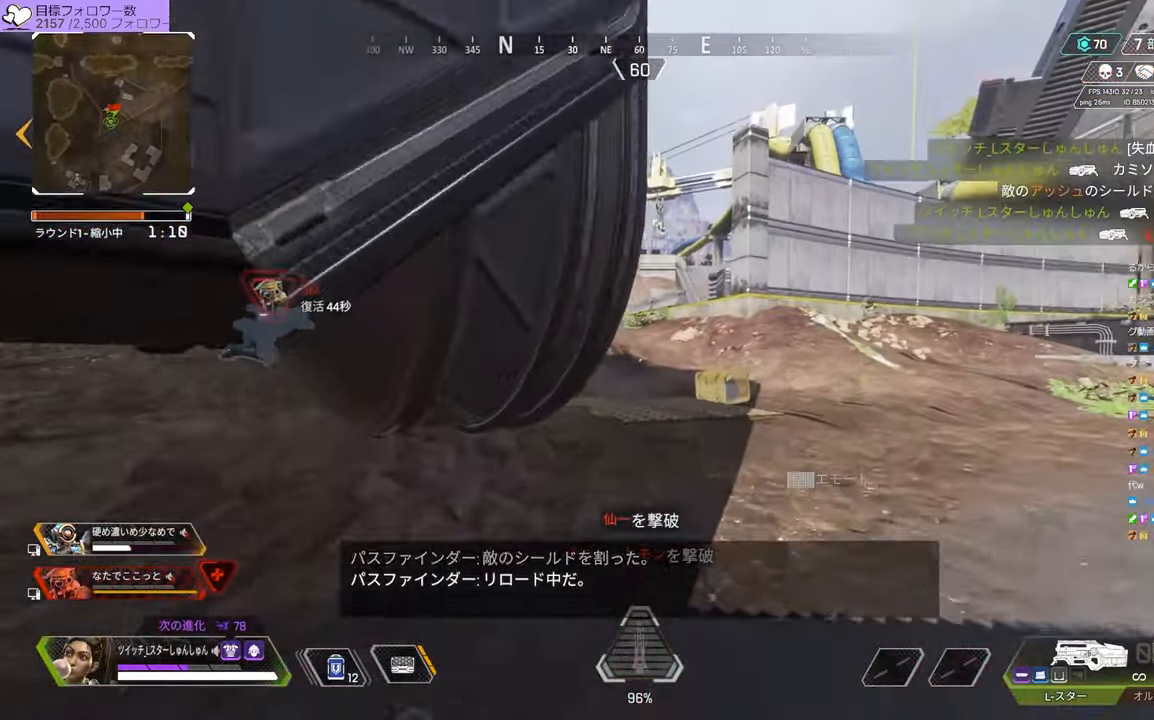
{"buttons": [], "left_stick": "up", "right_stick": "left", "events": [[316, "right_stick", "left"]]}
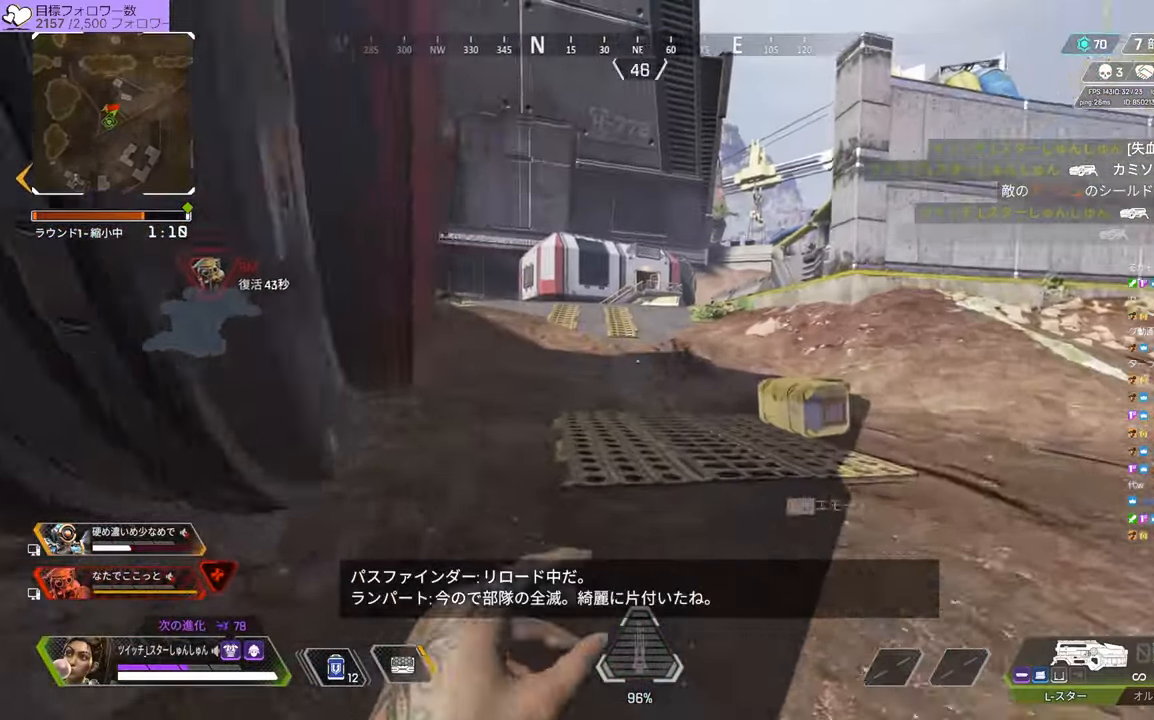
{"buttons": [], "left_stick": "up", "right_stick": "left", "events": []}
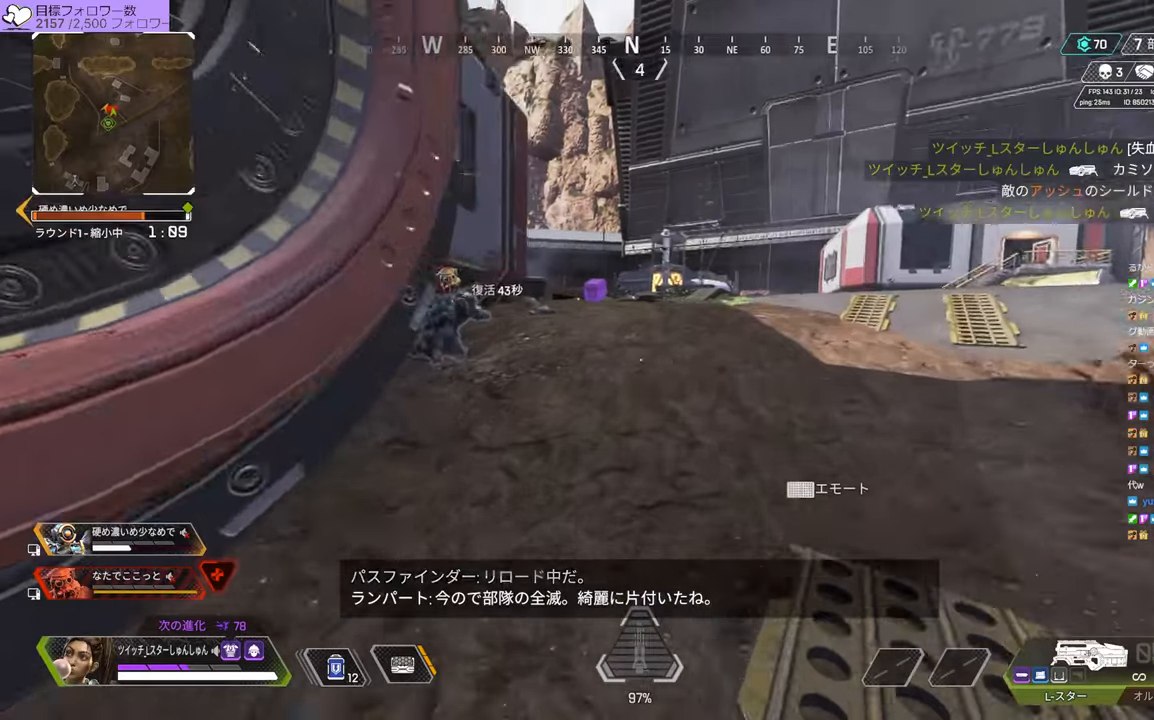
{"buttons": ["R2"], "left_stick": "up", "right_stick": "center", "events": [[233, "R2", "down"], [500, "right_stick", "center"]]}
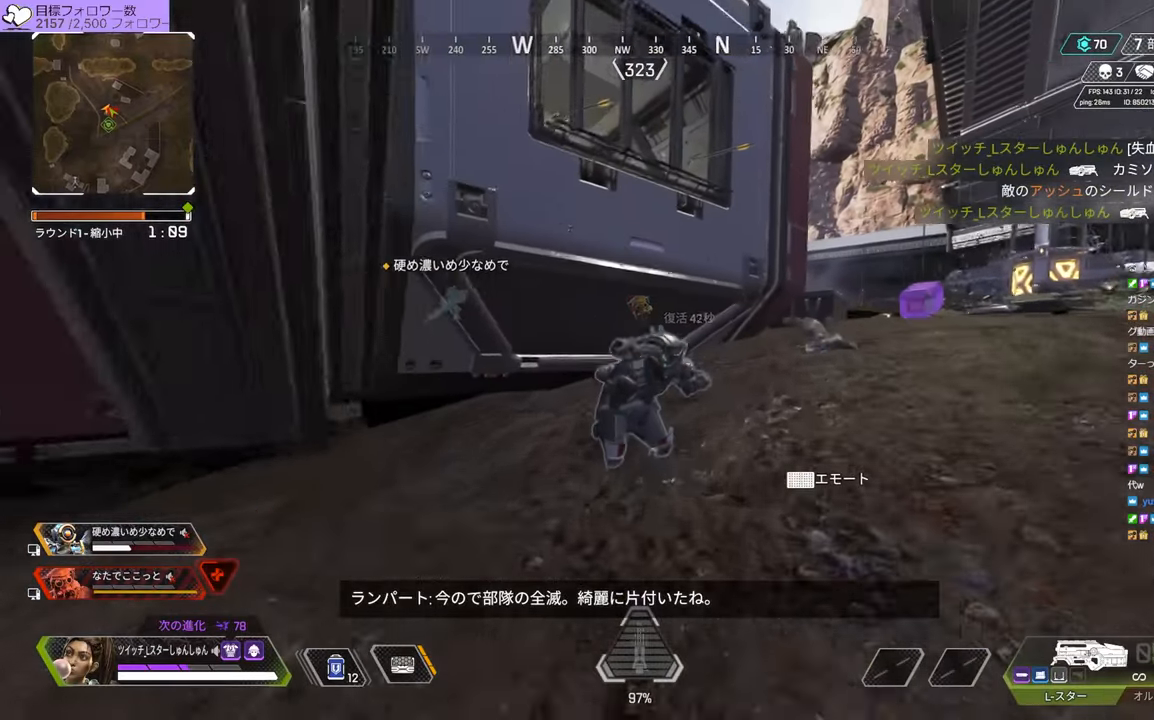
{"buttons": ["R2"], "left_stick": "center", "right_stick": "center", "events": [[200, "left_stick", "center"]]}
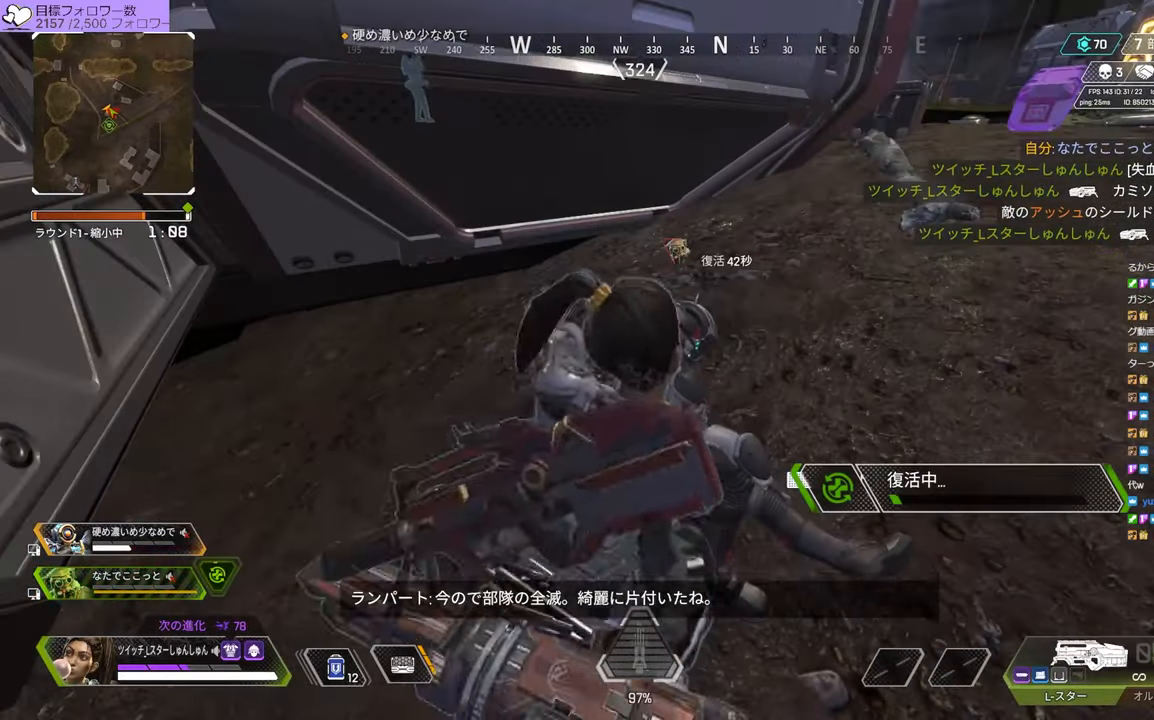
{"buttons": ["R2"], "left_stick": "center", "right_stick": "center", "events": []}
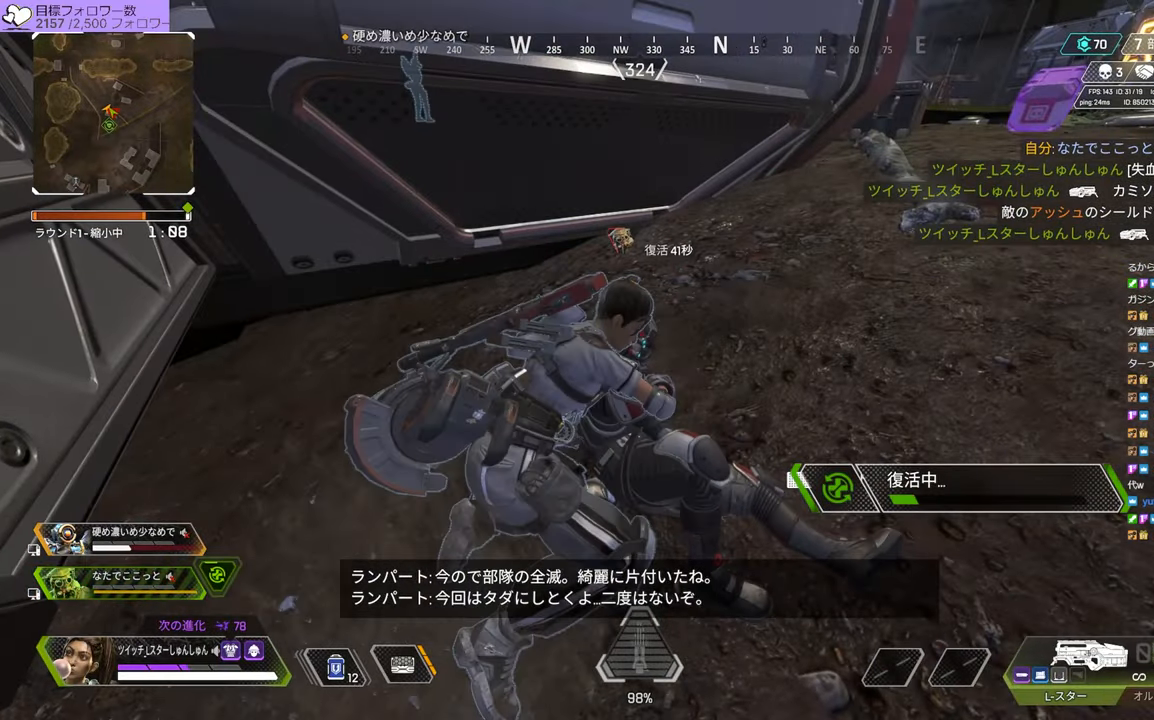
{"buttons": ["R2"], "left_stick": "center", "right_stick": "center", "events": []}
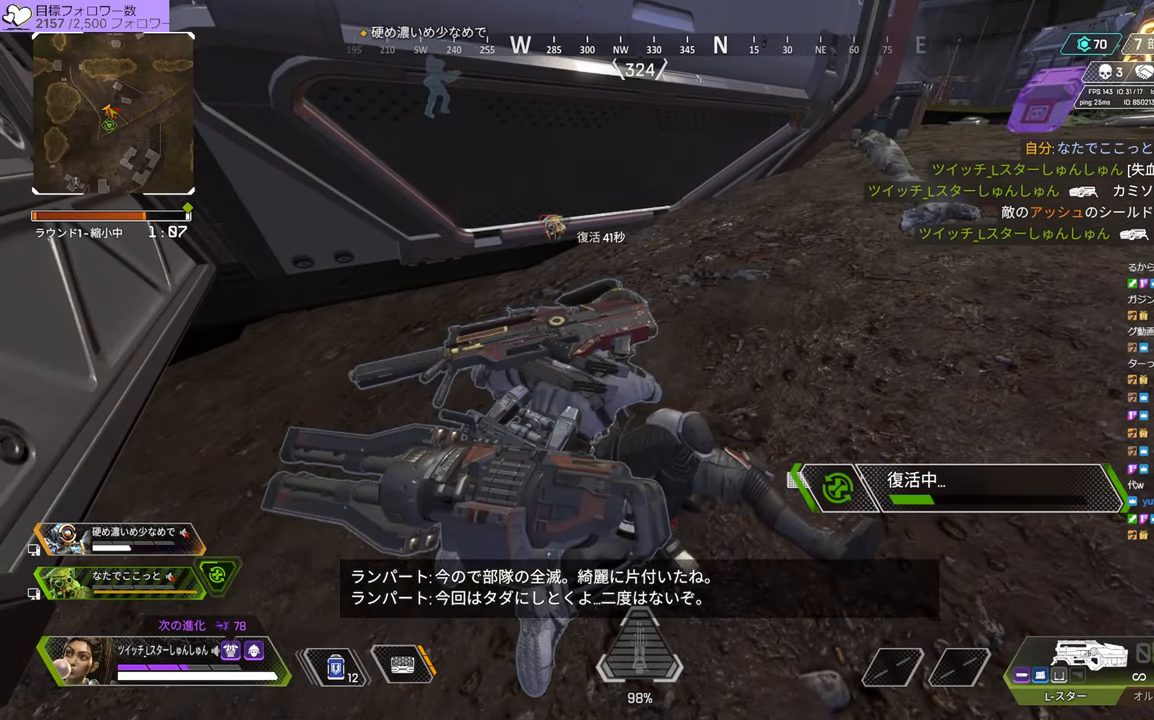
{"buttons": ["R2"], "left_stick": "center", "right_stick": "center", "events": []}
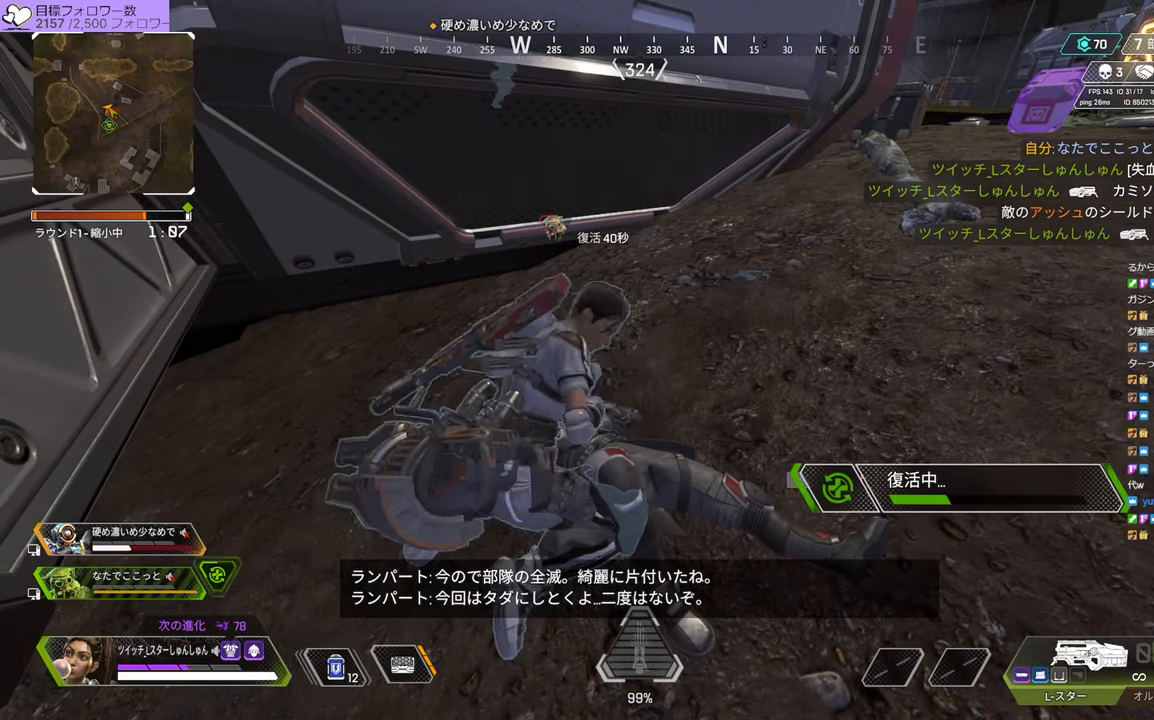
{"buttons": ["R2"], "left_stick": "center", "right_stick": "center", "events": []}
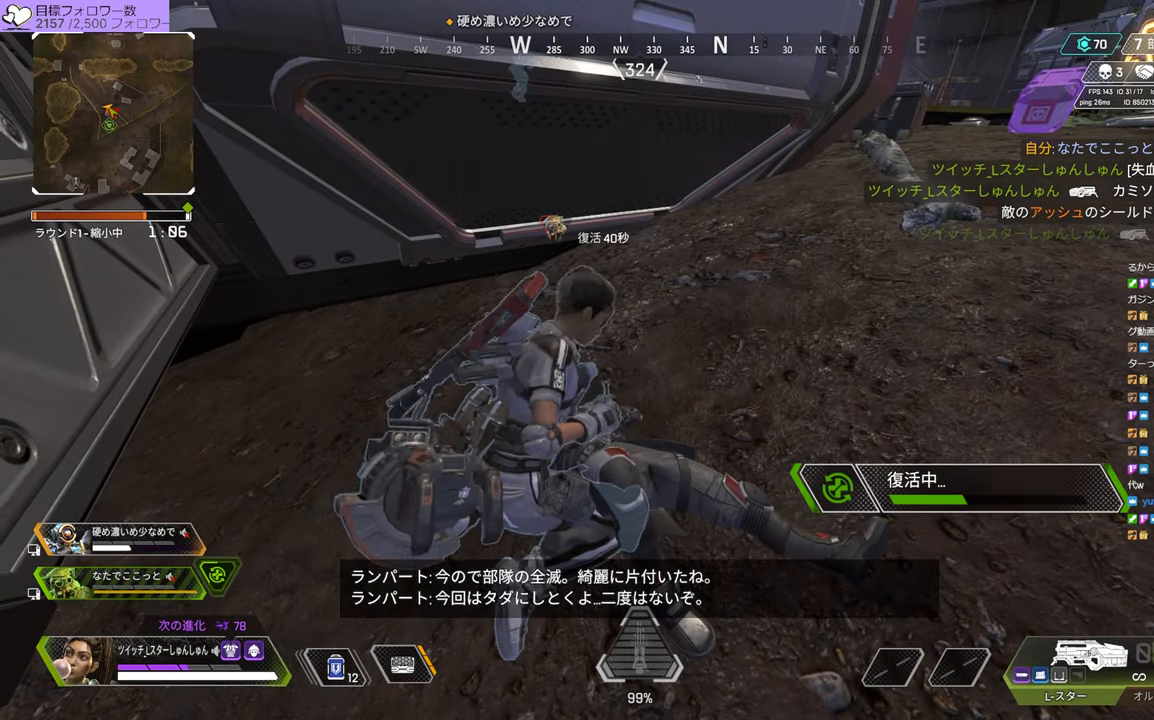
{"buttons": ["R2"], "left_stick": "center", "right_stick": "center", "events": []}
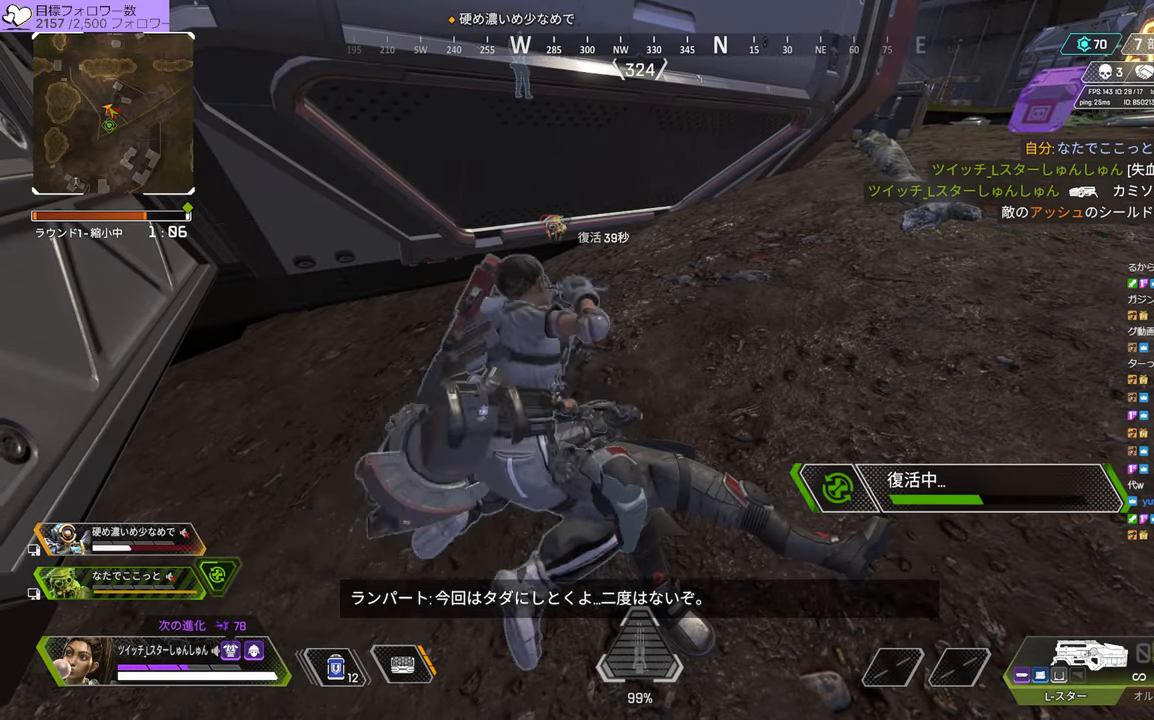
{"buttons": ["R2"], "left_stick": "center", "right_stick": "center", "events": []}
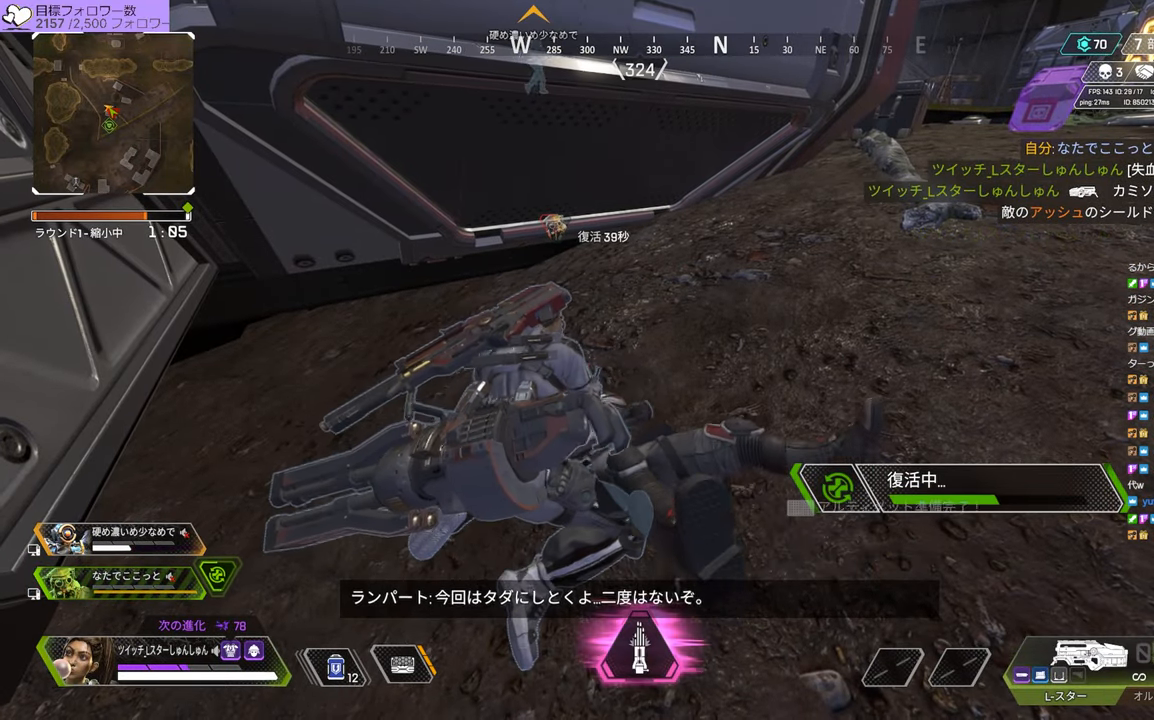
{"buttons": ["R2"], "left_stick": "center", "right_stick": "center", "events": []}
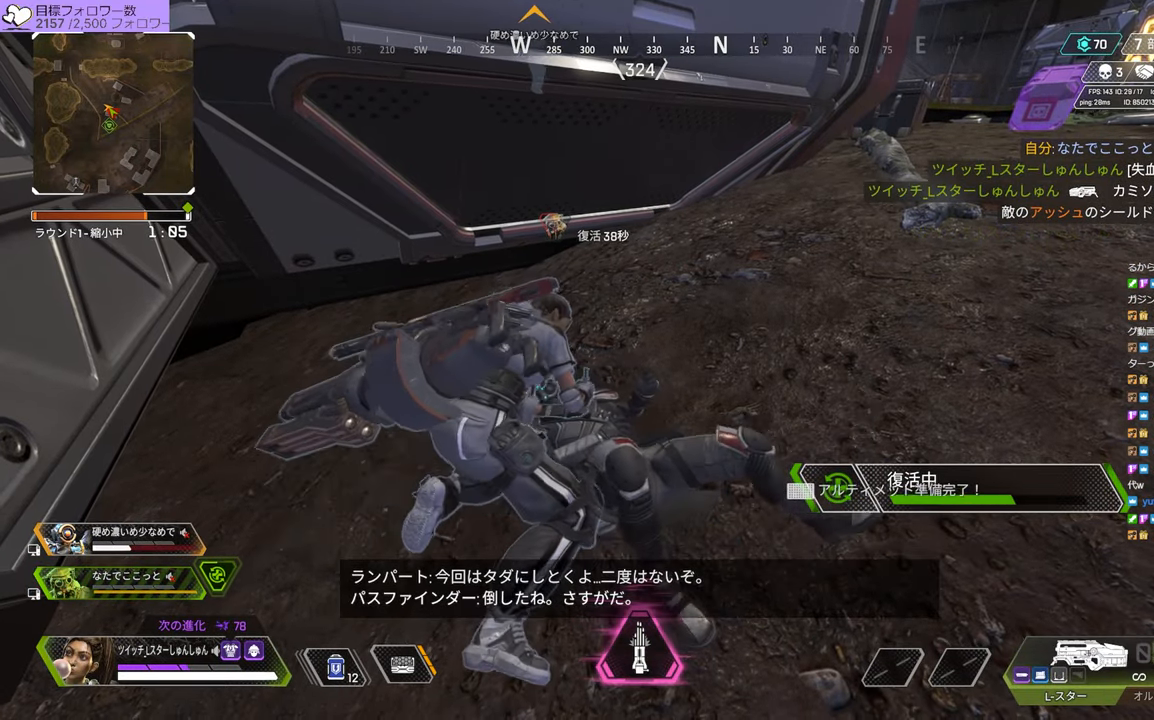
{"buttons": ["R2"], "left_stick": "center", "right_stick": "center", "events": []}
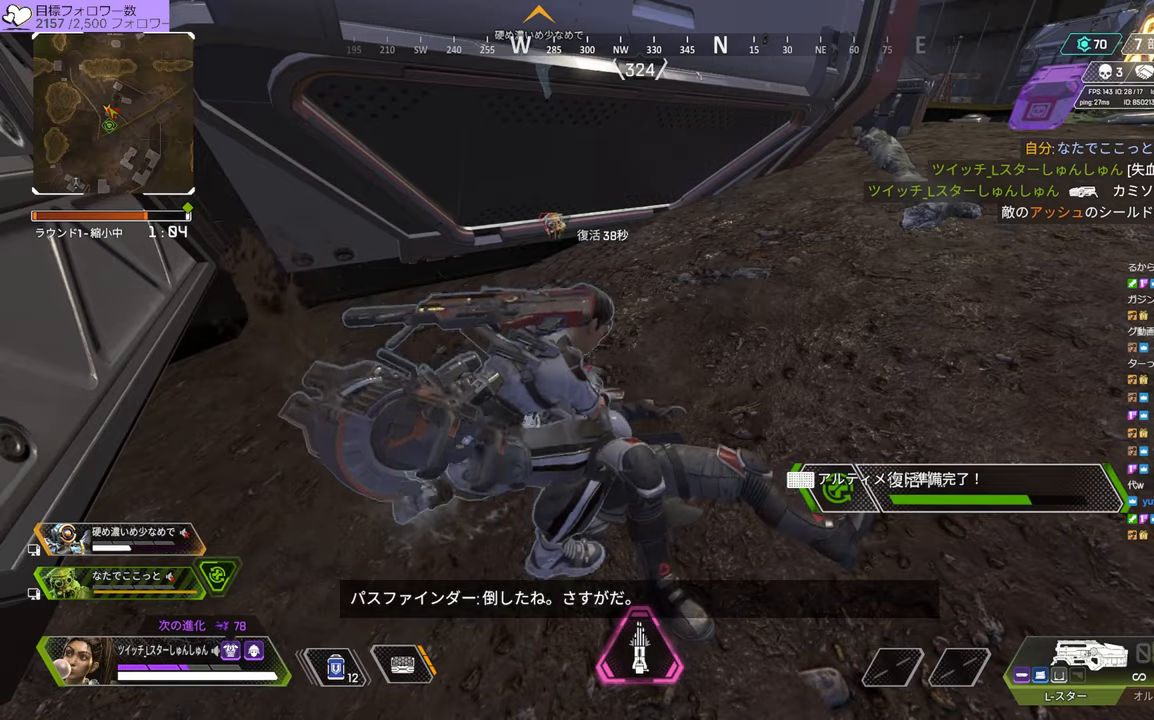
{"buttons": ["R2"], "left_stick": "center", "right_stick": "center", "events": []}
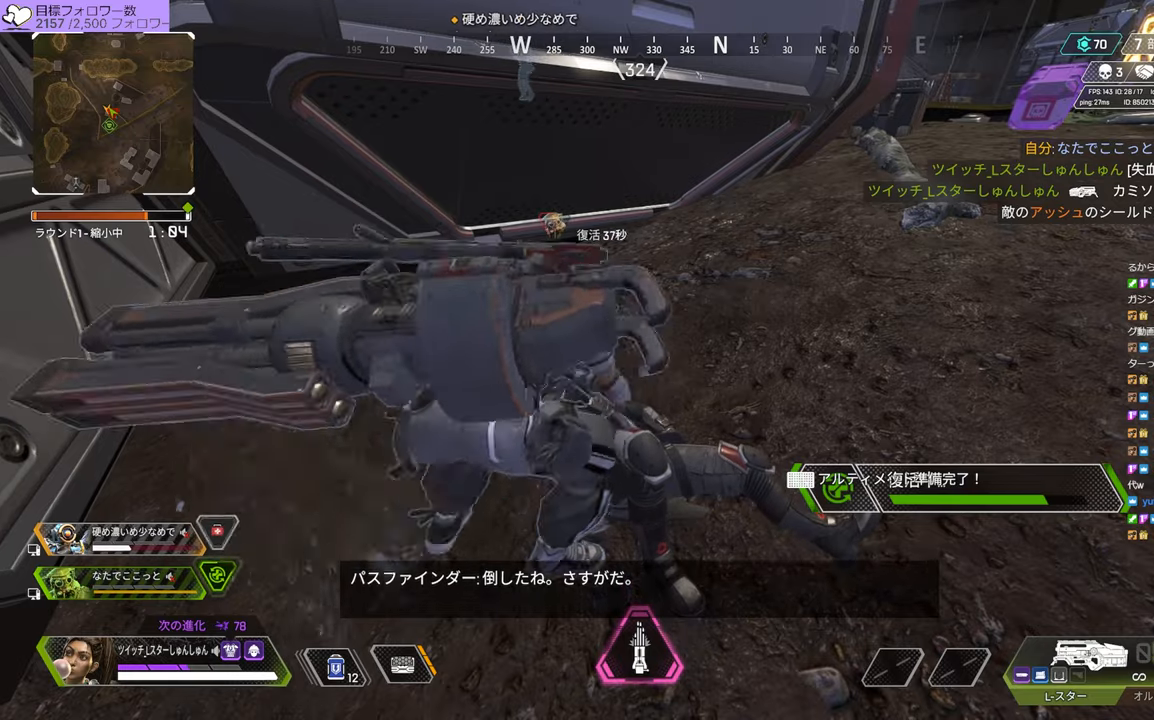
{"buttons": ["R2"], "left_stick": "center", "right_stick": "center", "events": []}
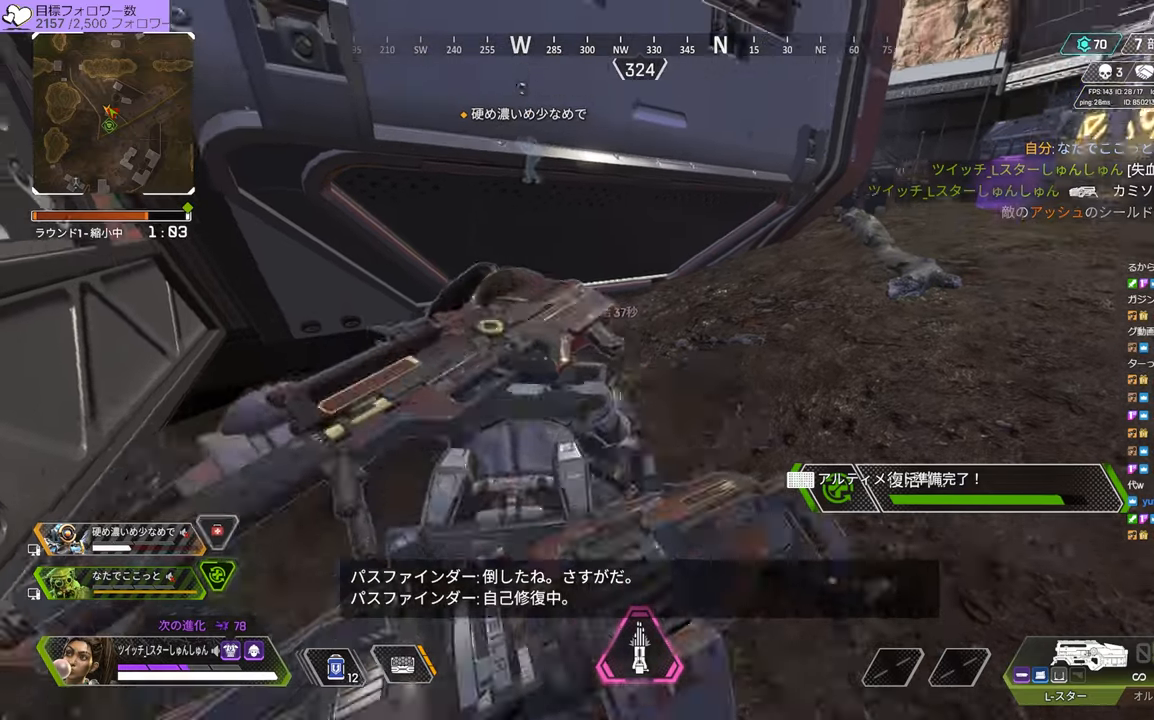
{"buttons": ["R2"], "left_stick": "center", "right_stick": "center", "events": []}
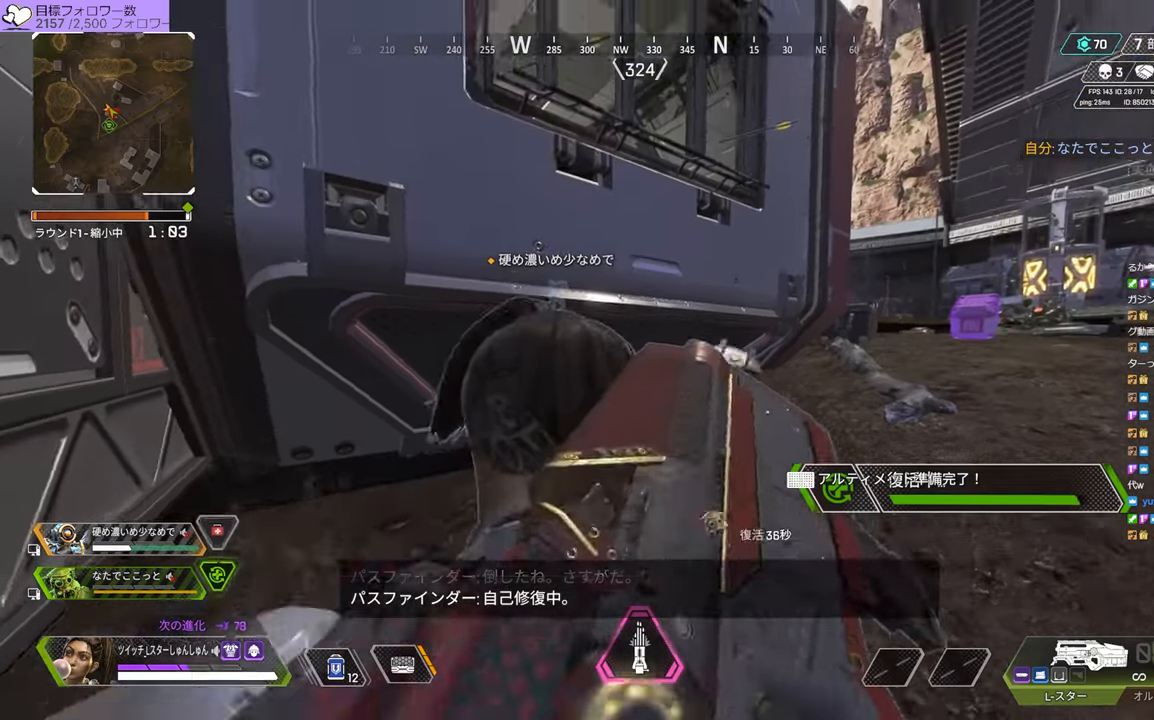
{"buttons": ["R2"], "left_stick": "up", "right_stick": "right", "events": [[250, "left_stick", "up"], [350, "right_stick", "right"]]}
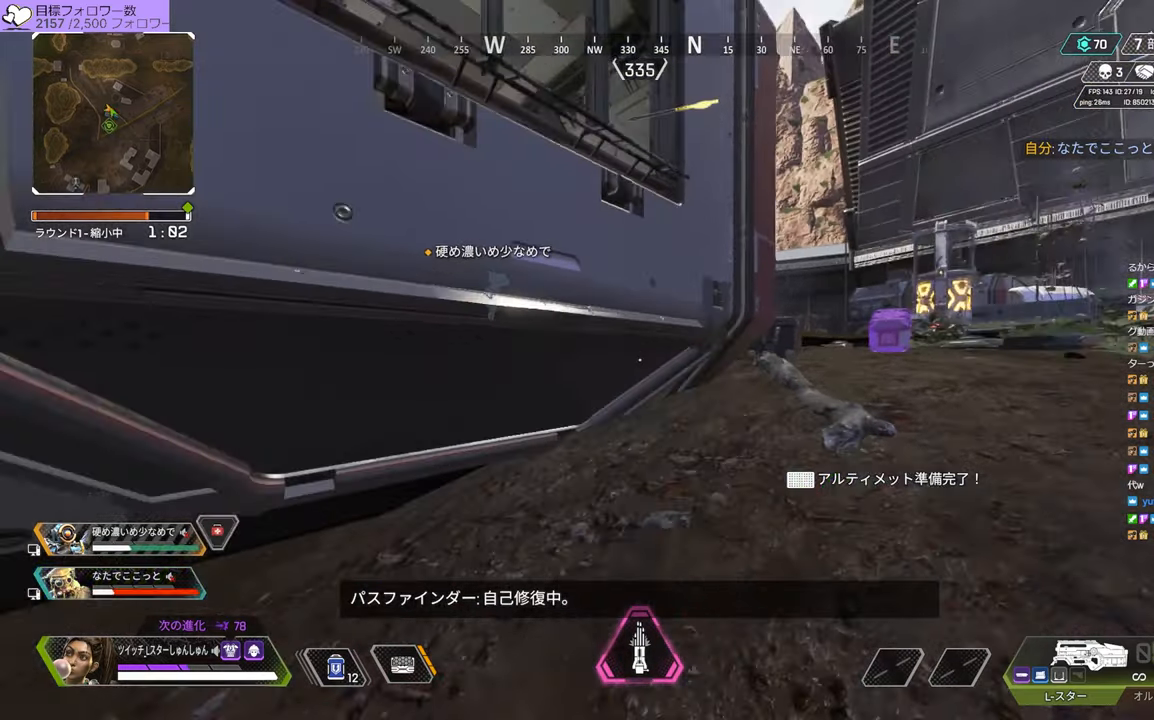
{"buttons": ["DPAD_UP"], "left_stick": "up", "right_stick": "right", "events": [[167, "R2", "up"], [234, "DPAD_UP", "down"]]}
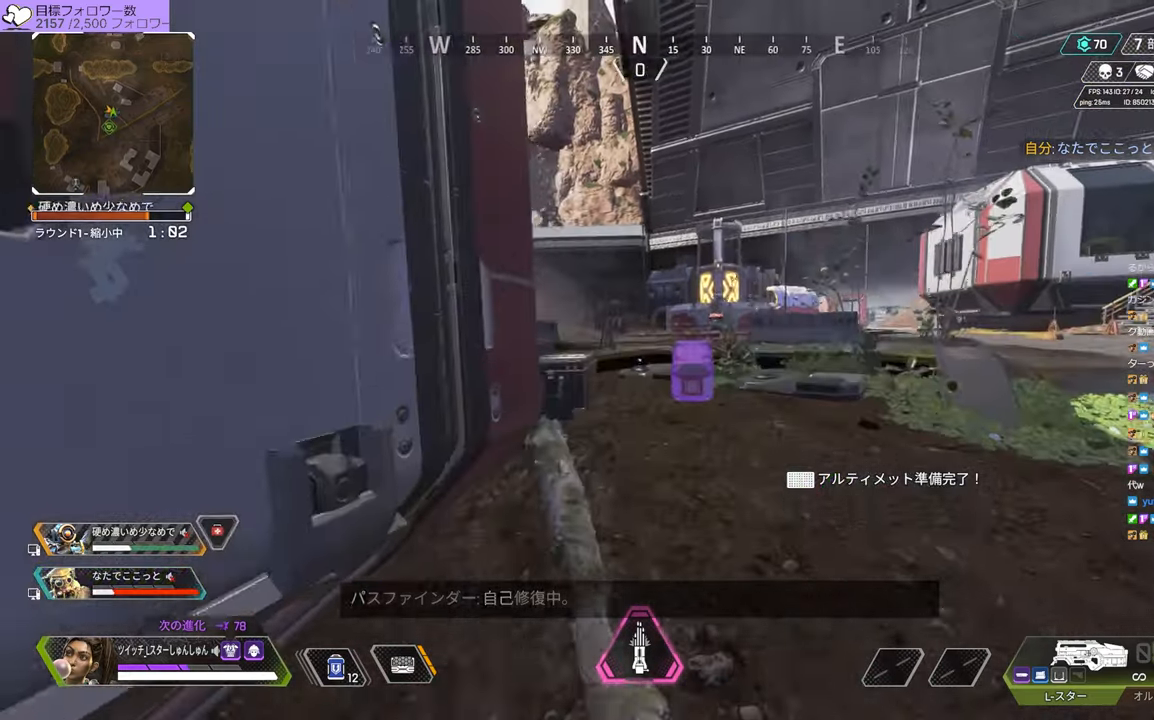
{"buttons": [], "left_stick": "up", "right_stick": "center", "events": [[17, "DPAD_UP", "up"], [134, "right_stick", "center"]]}
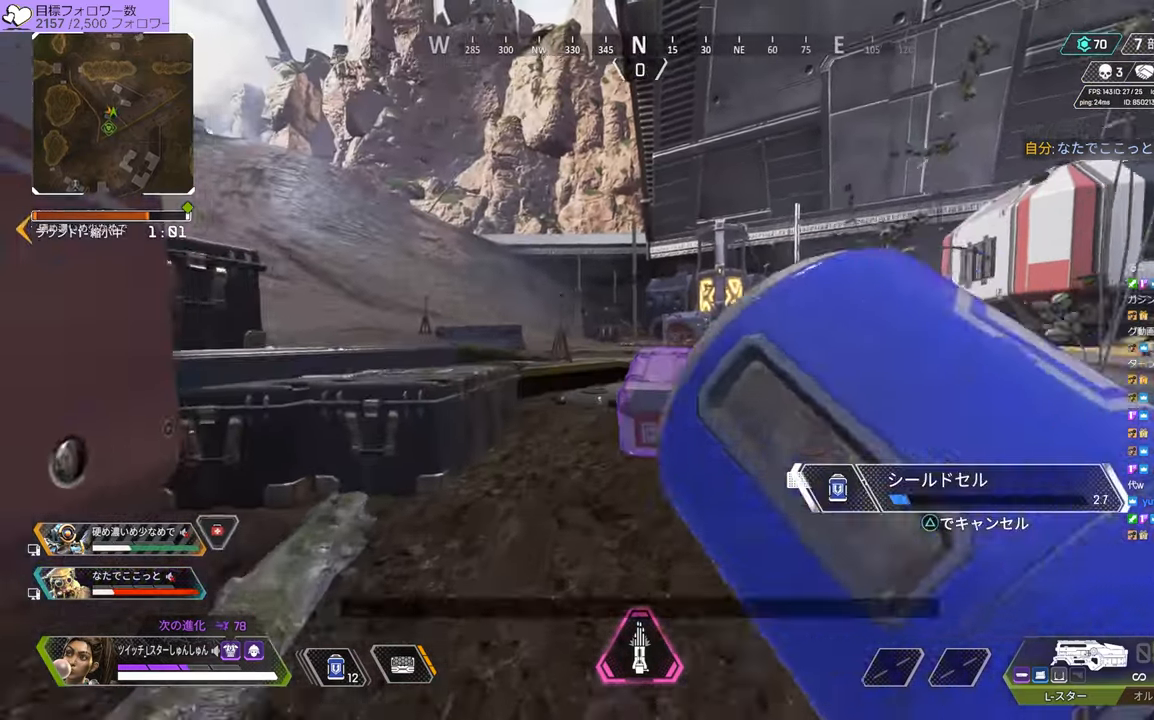
{"buttons": [], "left_stick": "left", "right_stick": "center", "events": [[67, "left_stick", "up-left"], [284, "left_stick", "left"]]}
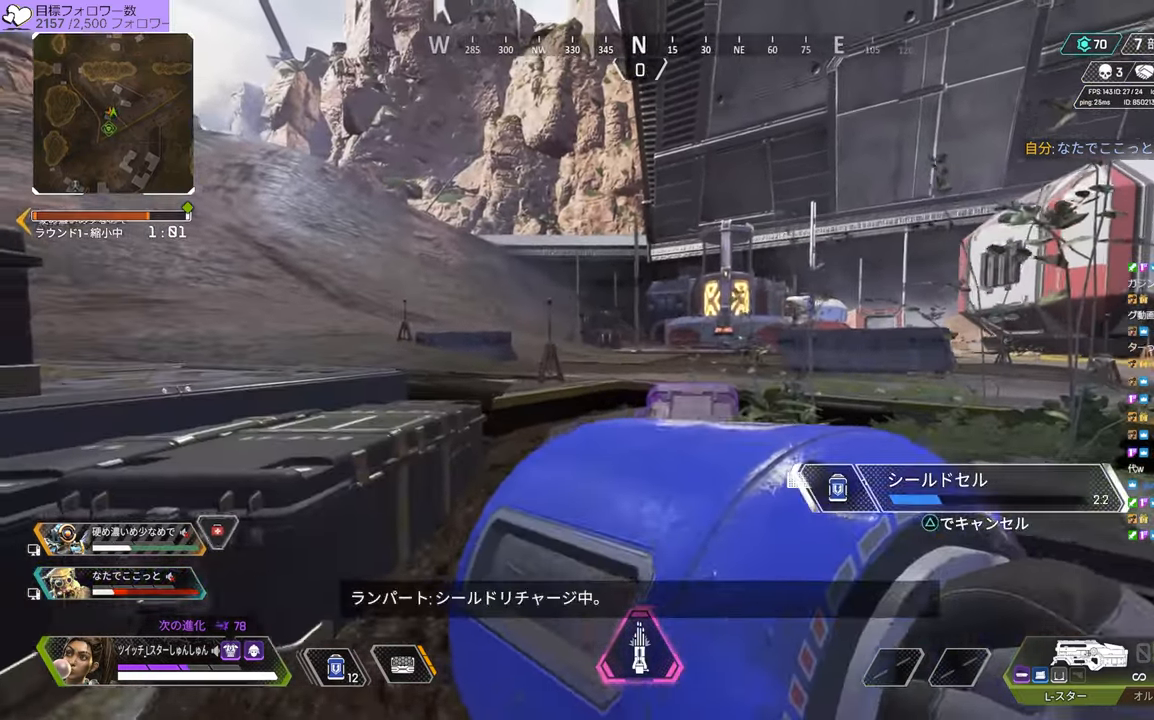
{"buttons": [], "left_stick": "right", "right_stick": "center", "events": [[167, "left_stick", "down-right"], [400, "left_stick", "right"]]}
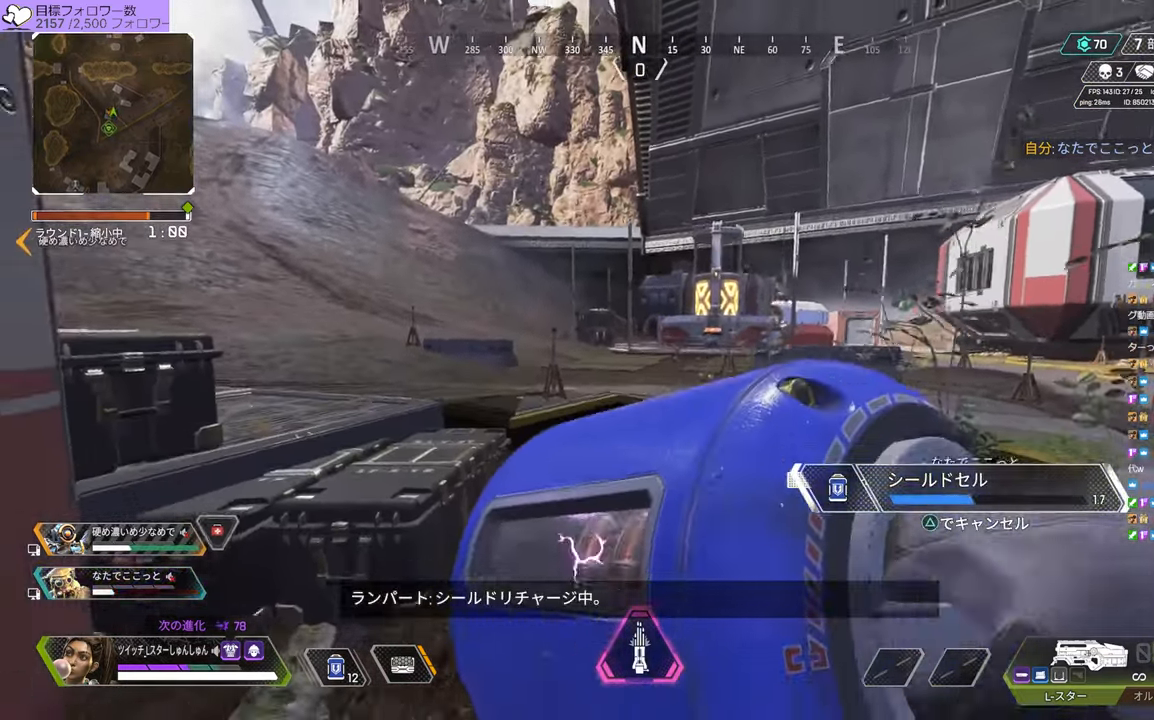
{"buttons": [], "left_stick": "up", "right_stick": "center", "events": [[134, "left_stick", "up-right"], [484, "left_stick", "up"]]}
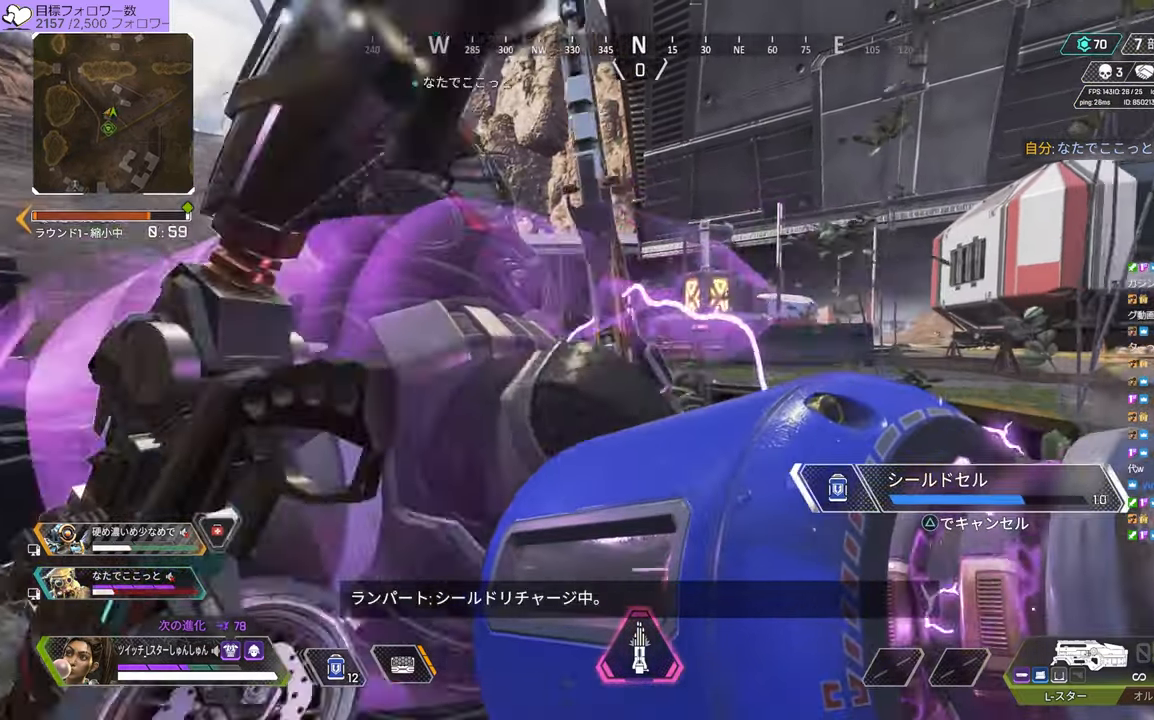
{"buttons": [], "left_stick": "right", "right_stick": "center", "events": [[34, "left_stick", "up-left"], [184, "left_stick", "down-left"], [284, "left_stick", "down-right"], [367, "left_stick", "right"]]}
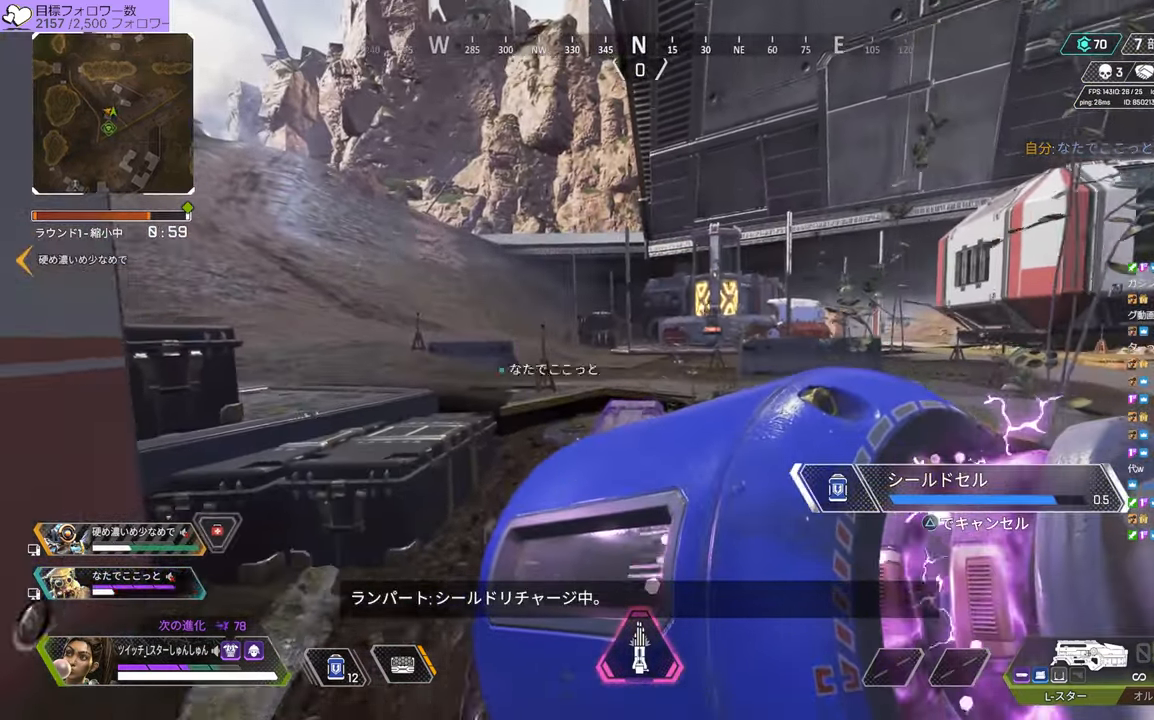
{"buttons": [], "left_stick": "center", "right_stick": "center", "events": [[33, "left_stick", "up-right"], [300, "left_stick", "center"]]}
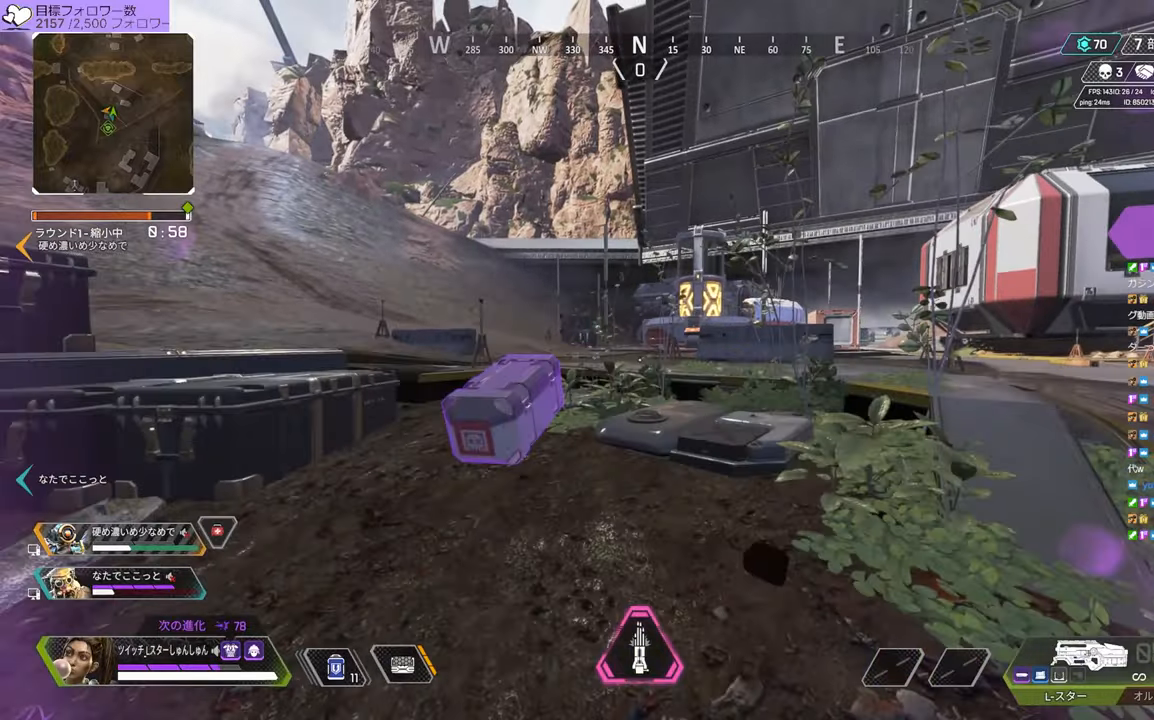
{"buttons": [], "left_stick": "up", "right_stick": "left", "events": [[33, "right_stick", "left"], [83, "left_stick", "up-right"], [300, "left_stick", "up"]]}
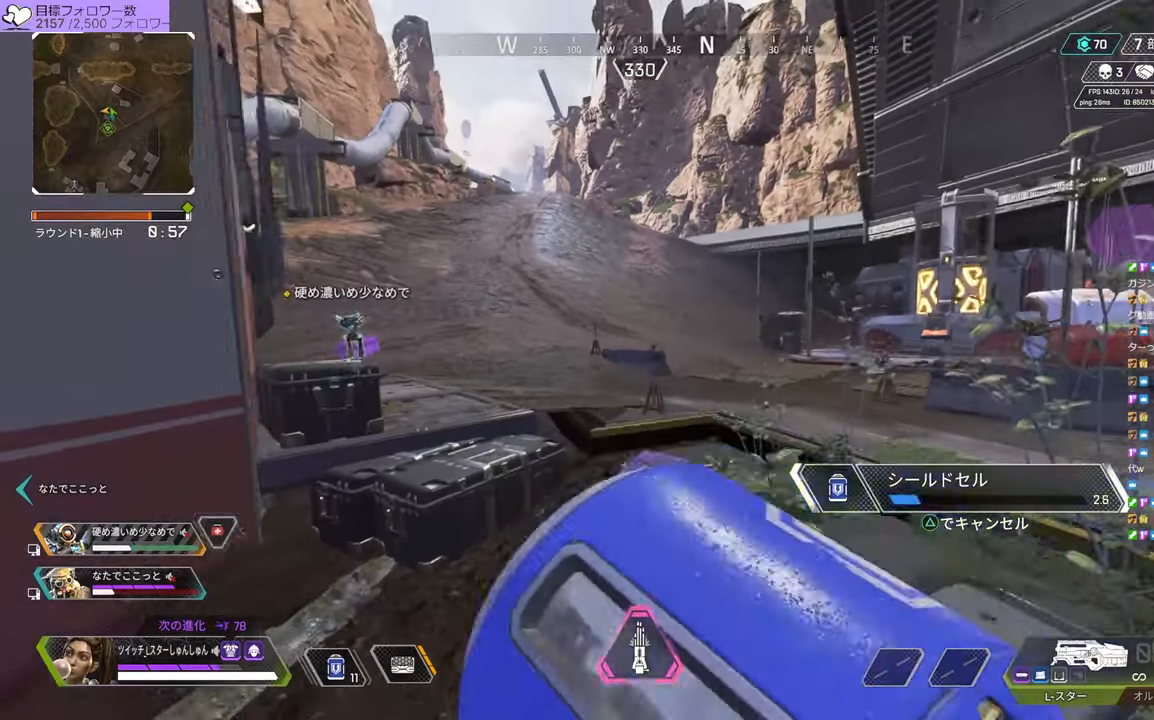
{"buttons": [], "left_stick": "up", "right_stick": "center", "events": [[83, "right_stick", "center"]]}